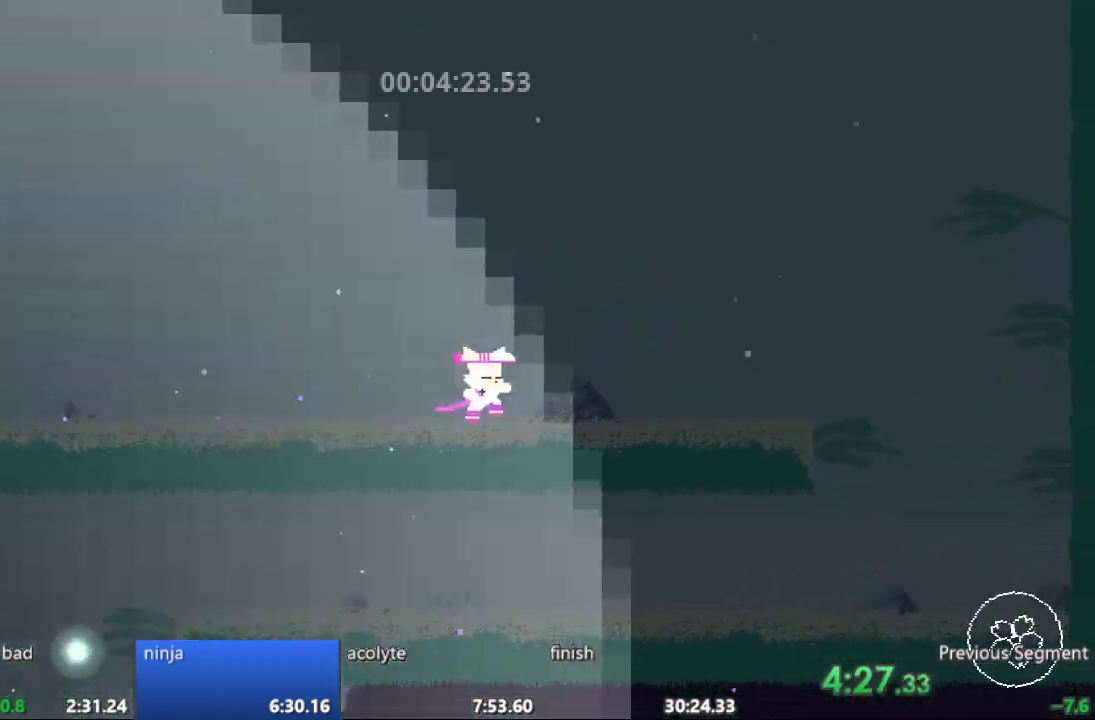
Gameplay with a controller; each line is a JSON object with the inputs held at the frame after it. "events" lists button and stick changes between this image and that frame as [ms after this image, input, new state], when the widget could be followed in between. Not read: A B CIRCLE CROSS L3 R3 SQUARE TRIANGLE X Y.
{"buttons": ["DPAD_RIGHT"]}
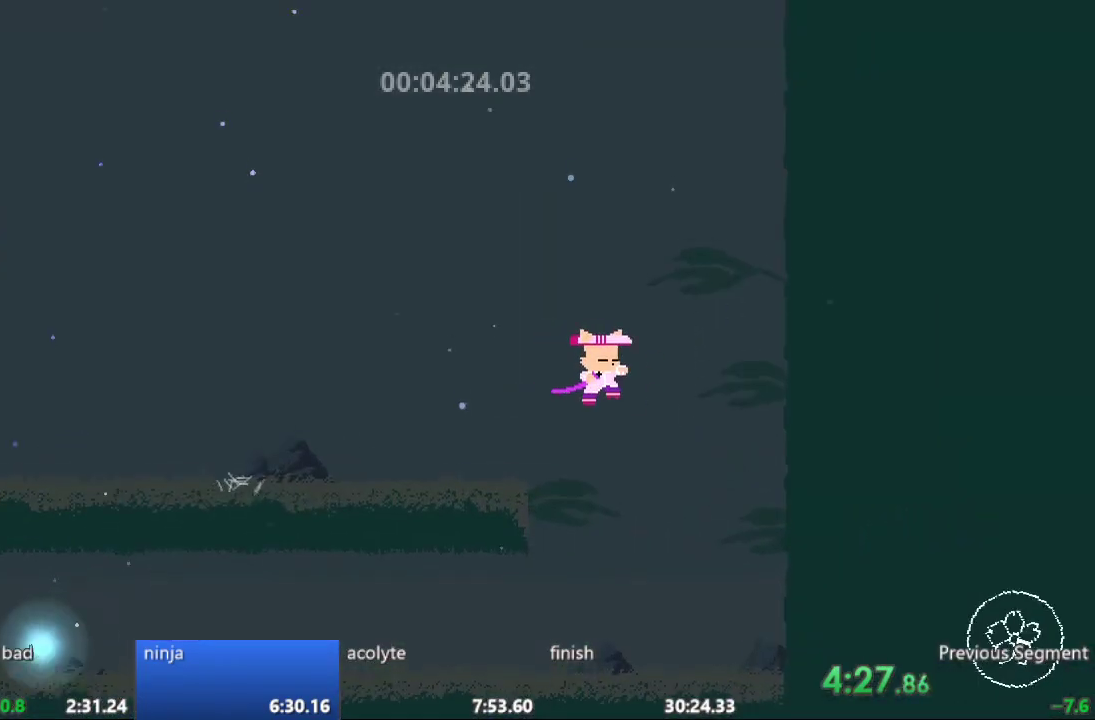
{"buttons": ["DPAD_LEFT"], "events": [[100, "DPAD_RIGHT", "up"], [150, "DPAD_LEFT", "down"]]}
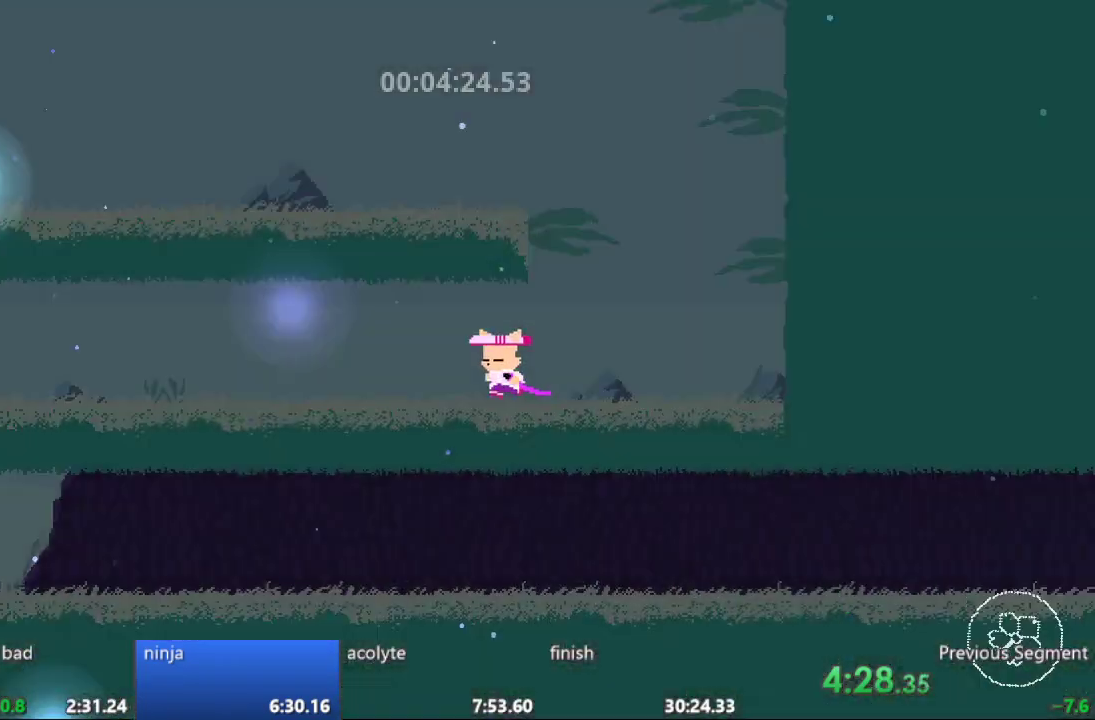
{"buttons": ["DPAD_LEFT"], "events": []}
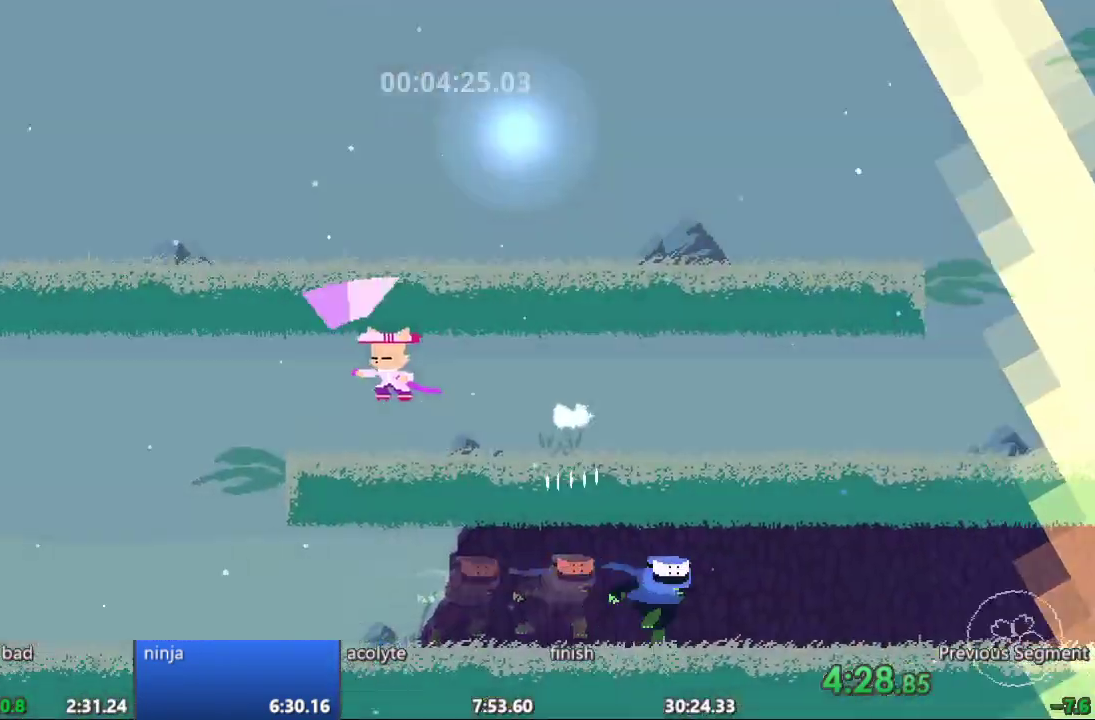
{"buttons": ["DPAD_RIGHT"], "events": [[283, "DPAD_LEFT", "up"], [333, "DPAD_RIGHT", "down"]]}
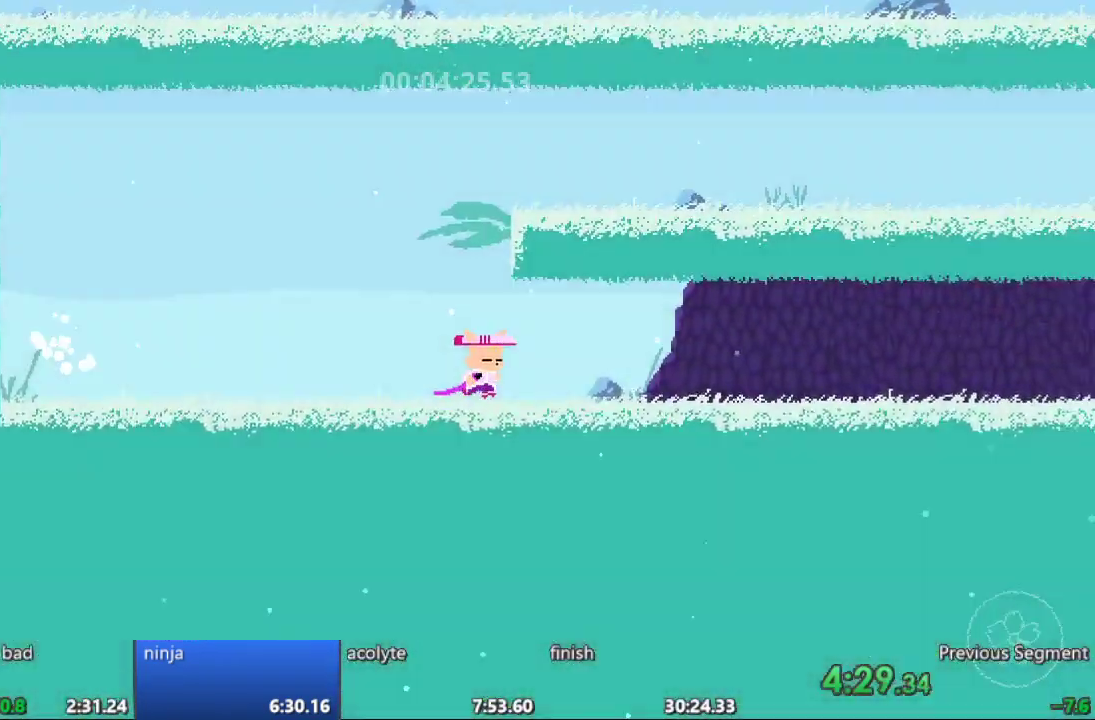
{"buttons": ["DPAD_RIGHT"], "events": []}
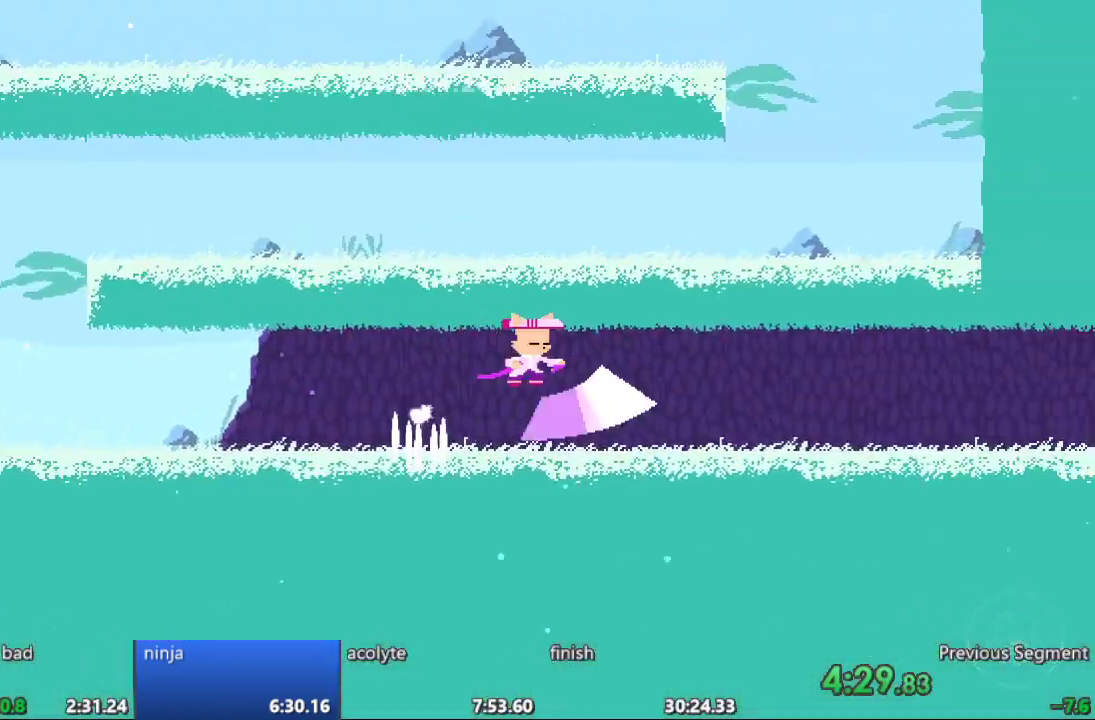
{"buttons": ["DPAD_RIGHT"], "events": []}
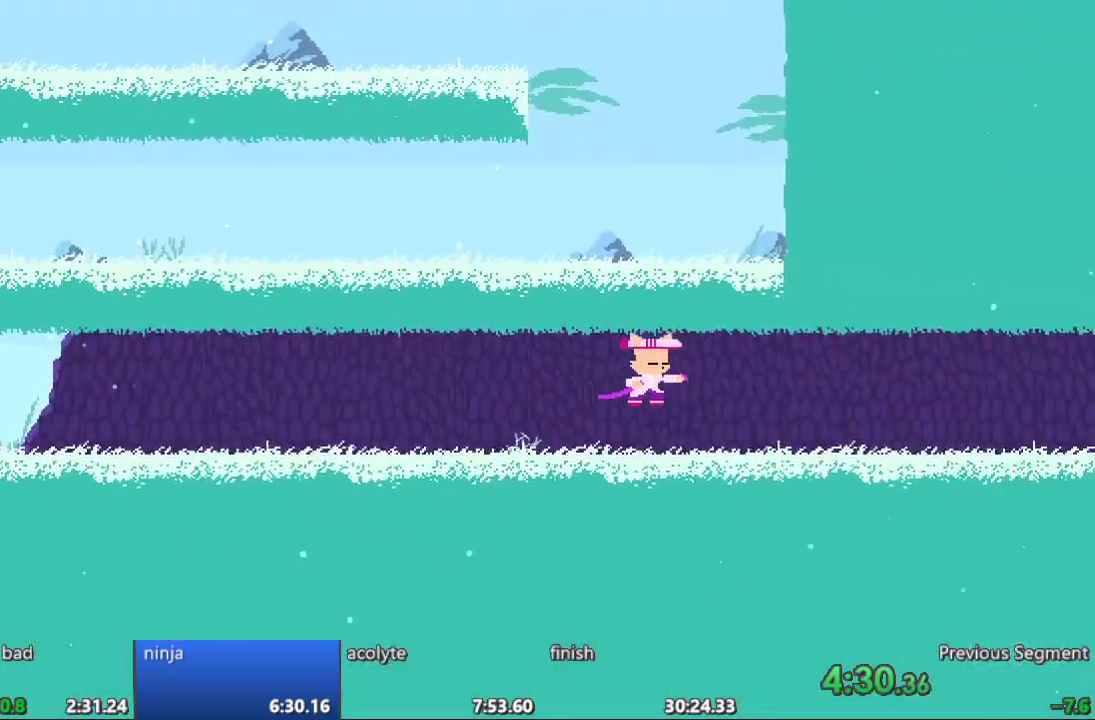
{"buttons": ["DPAD_RIGHT"], "events": []}